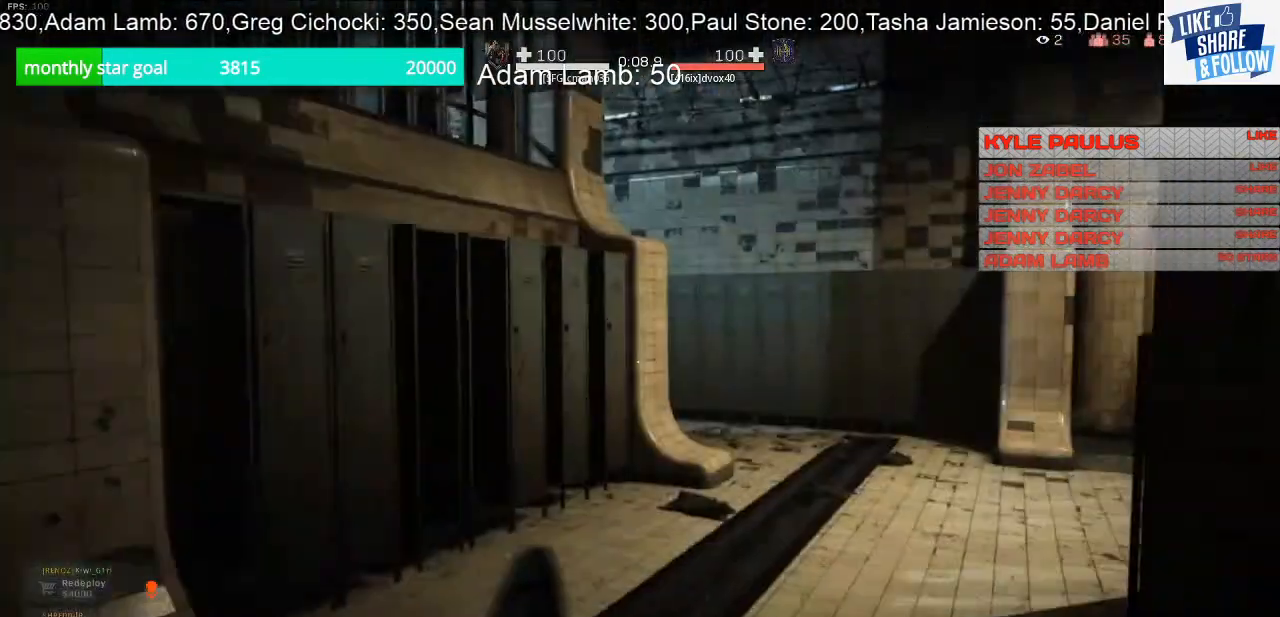
Gameplay with a controller (PlayStation layout); each line is a JSON object with the inputs held at the frame after it. "events" lists button and stick changes between this image and that frame as [ms after this image, input, new state], when the widget could be followed in between. Not read: R1.
{"buttons": [], "left_stick": "center", "right_stick": "center", "events": [[67, "right_stick", "center"], [267, "right_stick", "left"], [300, "left_stick", "up-left"], [400, "left_stick", "center"], [467, "right_stick", "center"]]}
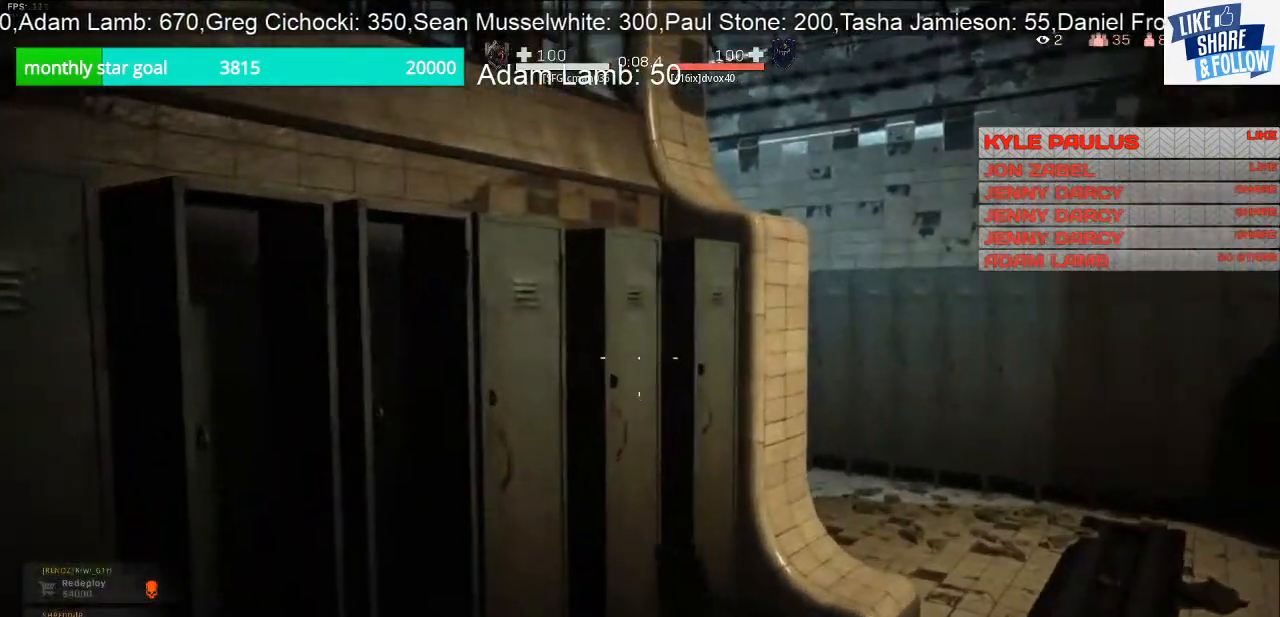
{"buttons": [], "left_stick": "up-right", "right_stick": "center", "events": [[200, "left_stick", "up-right"]]}
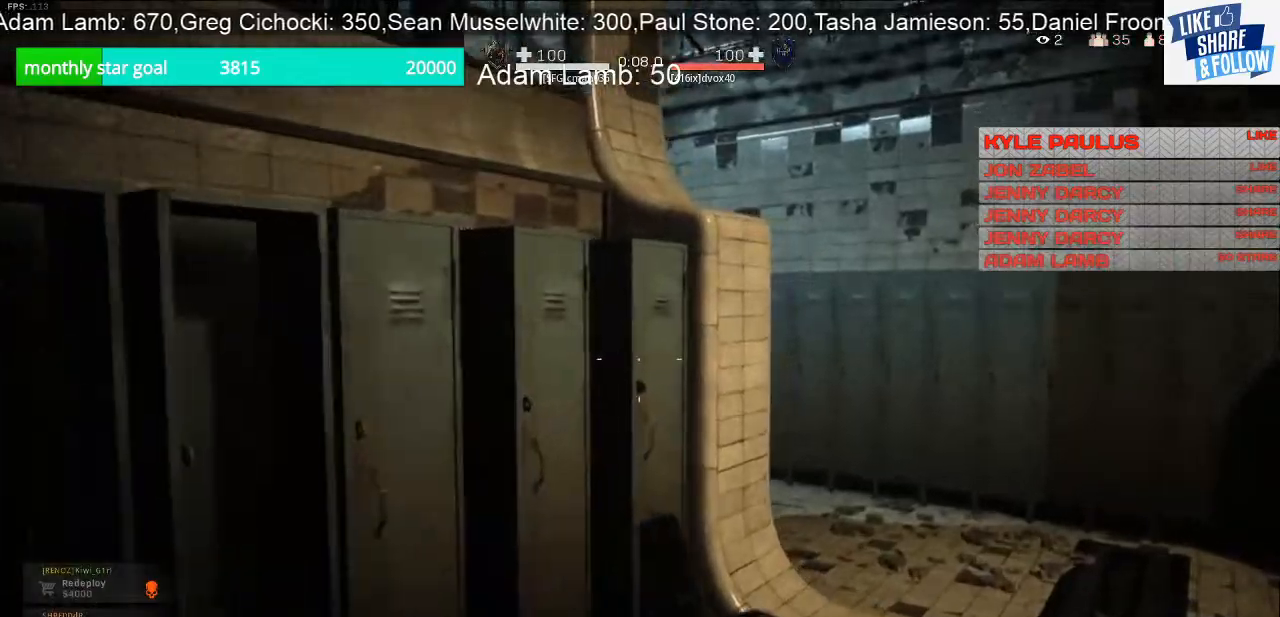
{"buttons": ["CROSS"], "left_stick": "down", "right_stick": "center", "events": [[133, "left_stick", "center"], [167, "right_stick", "left"], [233, "left_stick", "down-left"], [400, "left_stick", "down"], [433, "right_stick", "center"], [500, "CROSS", "down"]]}
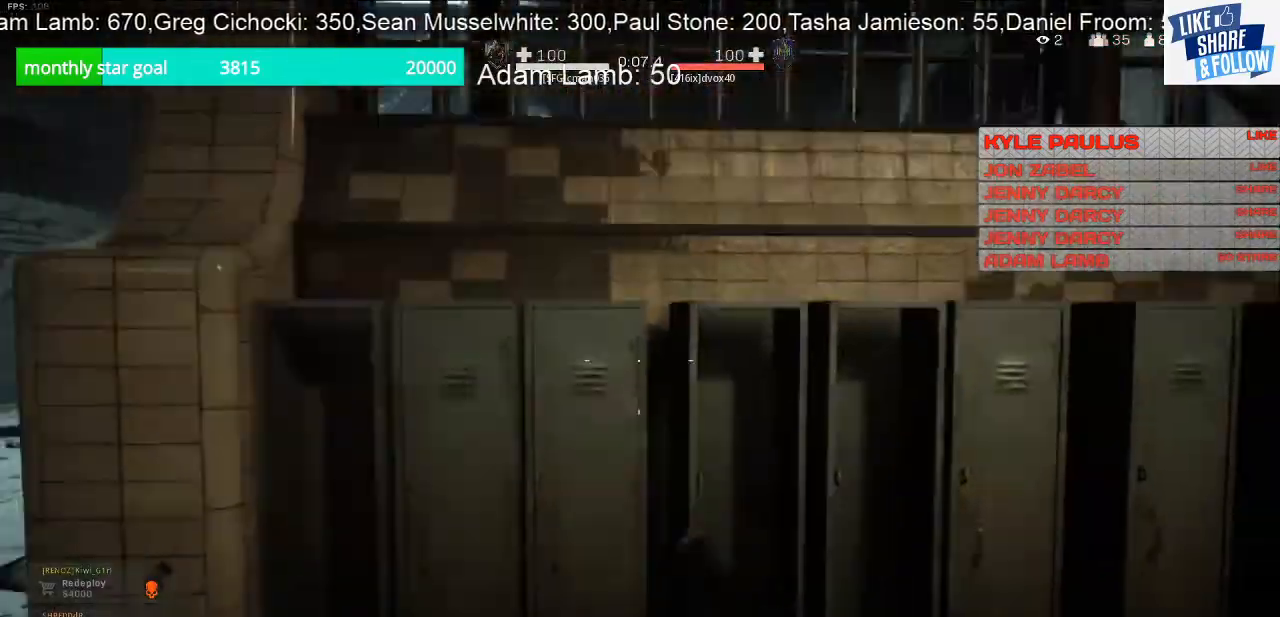
{"buttons": [], "left_stick": "up-right", "right_stick": "right", "events": [[67, "left_stick", "down-right"], [133, "CROSS", "up"], [400, "left_stick", "up-right"], [400, "right_stick", "right"]]}
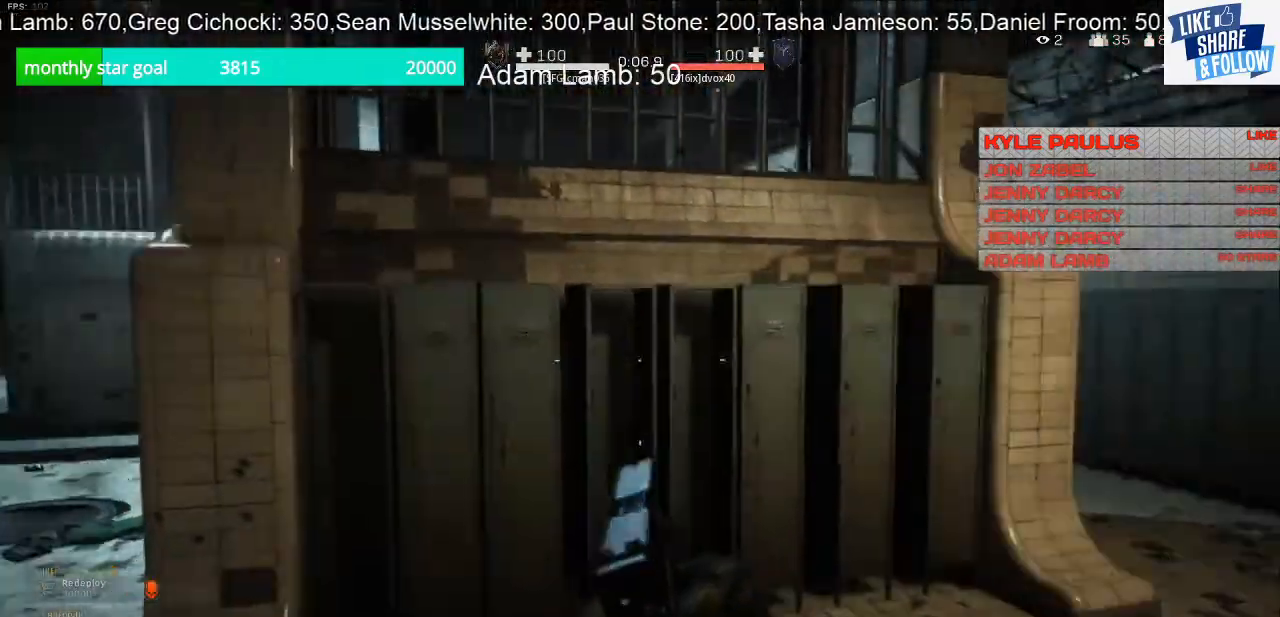
{"buttons": [], "left_stick": "up-right", "right_stick": "center", "events": [[33, "right_stick", "center"]]}
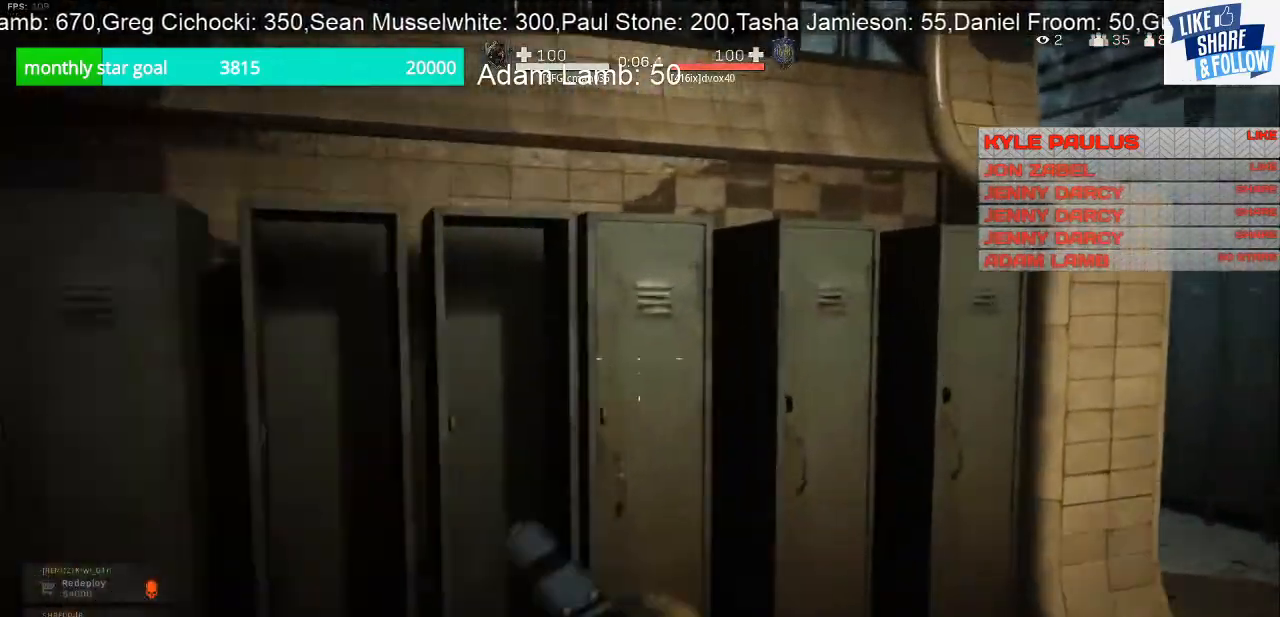
{"buttons": [], "left_stick": "right", "right_stick": "center", "events": [[100, "left_stick", "right"]]}
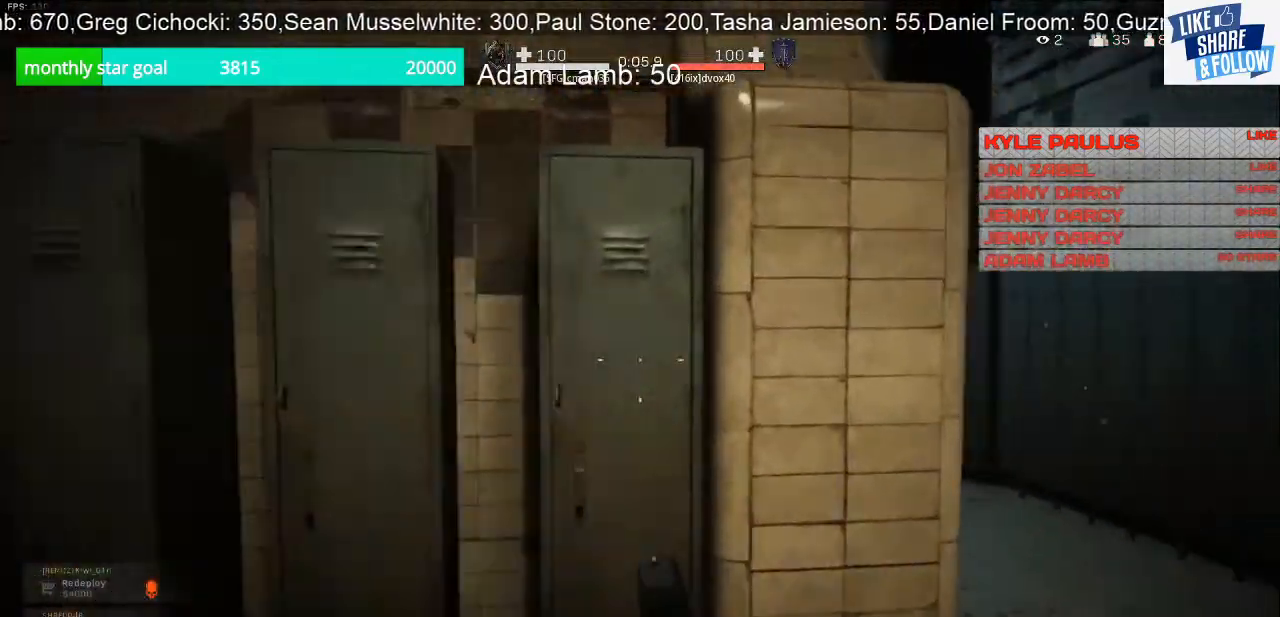
{"buttons": [], "left_stick": "down", "right_stick": "center", "events": [[33, "right_stick", "up-left"], [133, "left_stick", "up-right"], [433, "right_stick", "center"], [500, "left_stick", "down"]]}
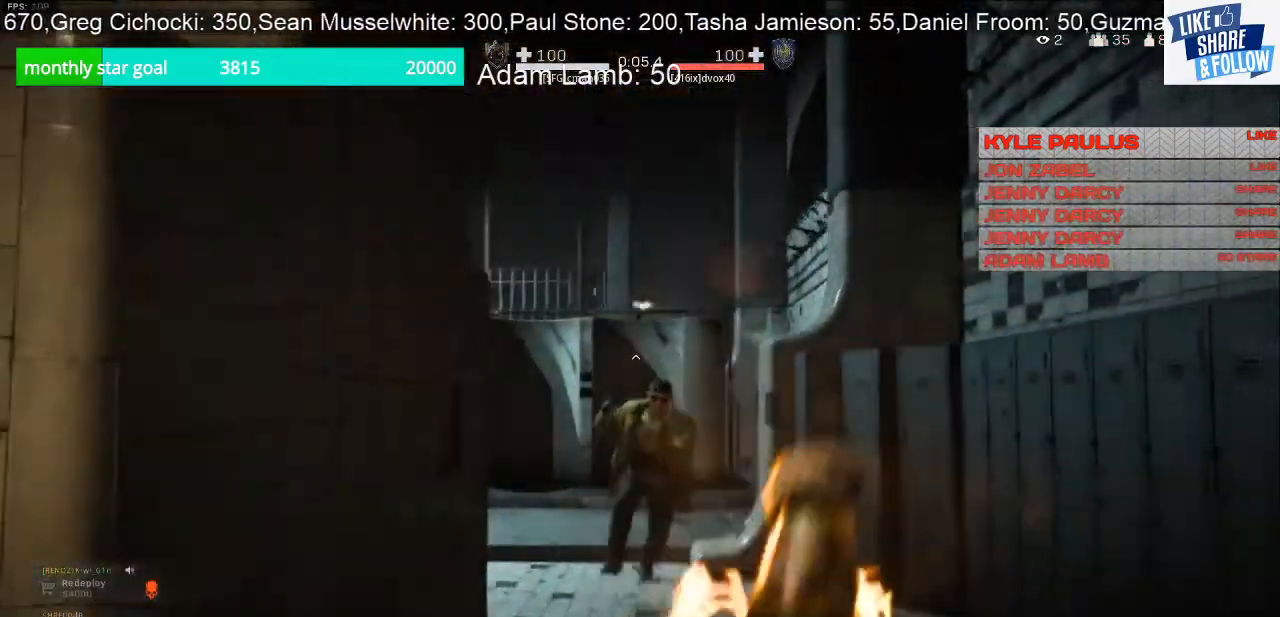
{"buttons": ["CROSS", "L3"], "left_stick": "left", "right_stick": "center", "events": [[100, "left_stick", "down-left"], [200, "right_stick", "down"], [233, "L3", "down"], [267, "right_stick", "center"], [333, "left_stick", "left"], [433, "CROSS", "down"]]}
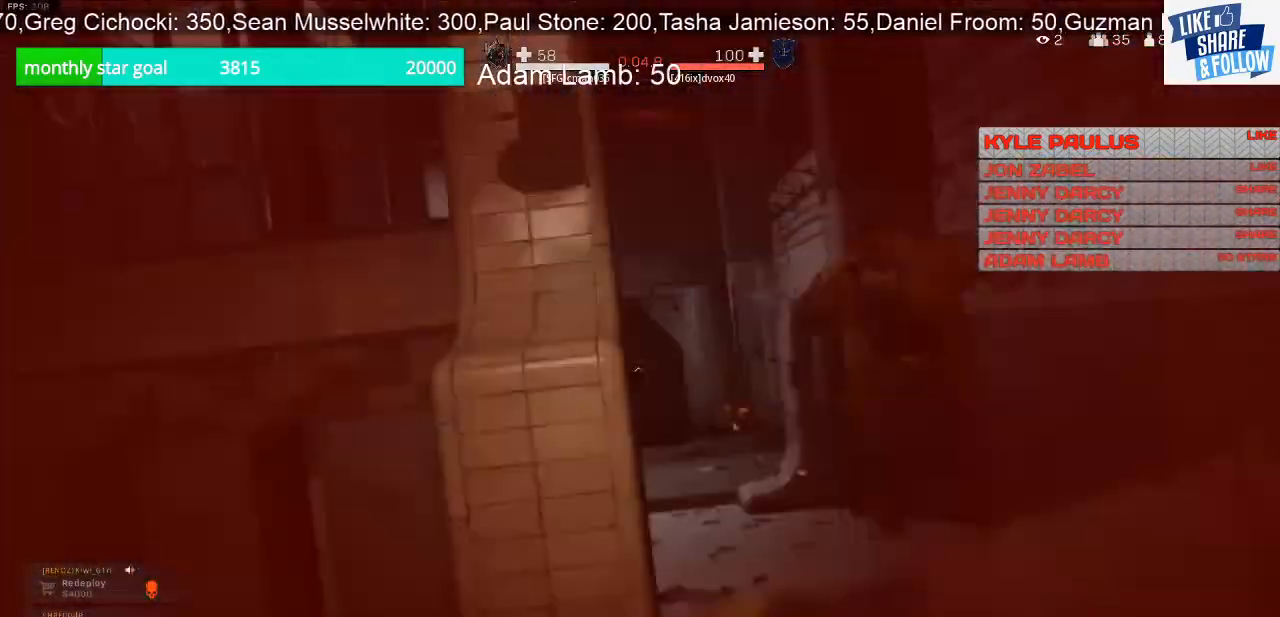
{"buttons": [], "left_stick": "left", "right_stick": "right", "events": [[67, "CROSS", "up"], [200, "L3", "up"], [233, "right_stick", "down-right"], [433, "right_stick", "right"]]}
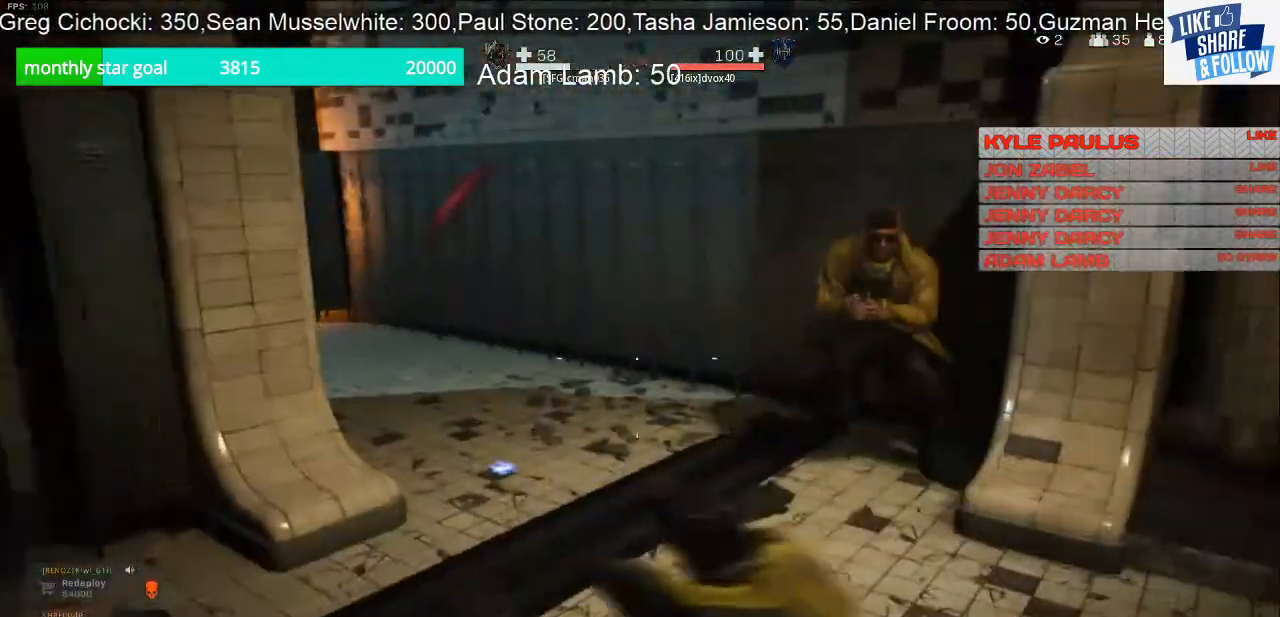
{"buttons": ["L2", "R2"], "left_stick": "down-left", "right_stick": "right", "events": [[33, "L2", "down"], [67, "R2", "down"], [67, "right_stick", "up-right"], [167, "right_stick", "right"], [200, "R2", "up"], [233, "left_stick", "down-right"], [267, "R2", "down"], [367, "R2", "up"], [433, "R2", "down"], [467, "left_stick", "down-left"]]}
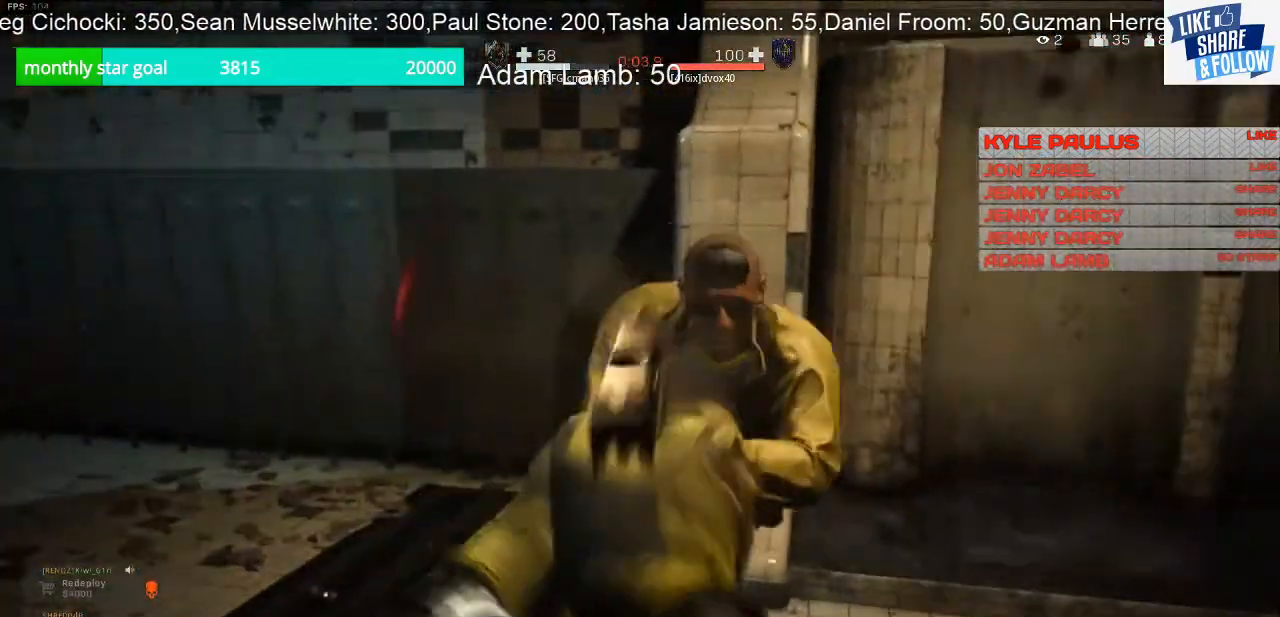
{"buttons": ["L2", "R2"], "left_stick": "down", "right_stick": "right", "events": [[33, "R2", "up"], [67, "right_stick", "down-right"], [100, "R2", "down"], [100, "left_stick", "right"], [167, "R2", "up"], [200, "right_stick", "center"], [233, "R2", "down"], [233, "left_stick", "down"], [267, "right_stick", "right"], [367, "R2", "up"], [433, "R2", "down"]]}
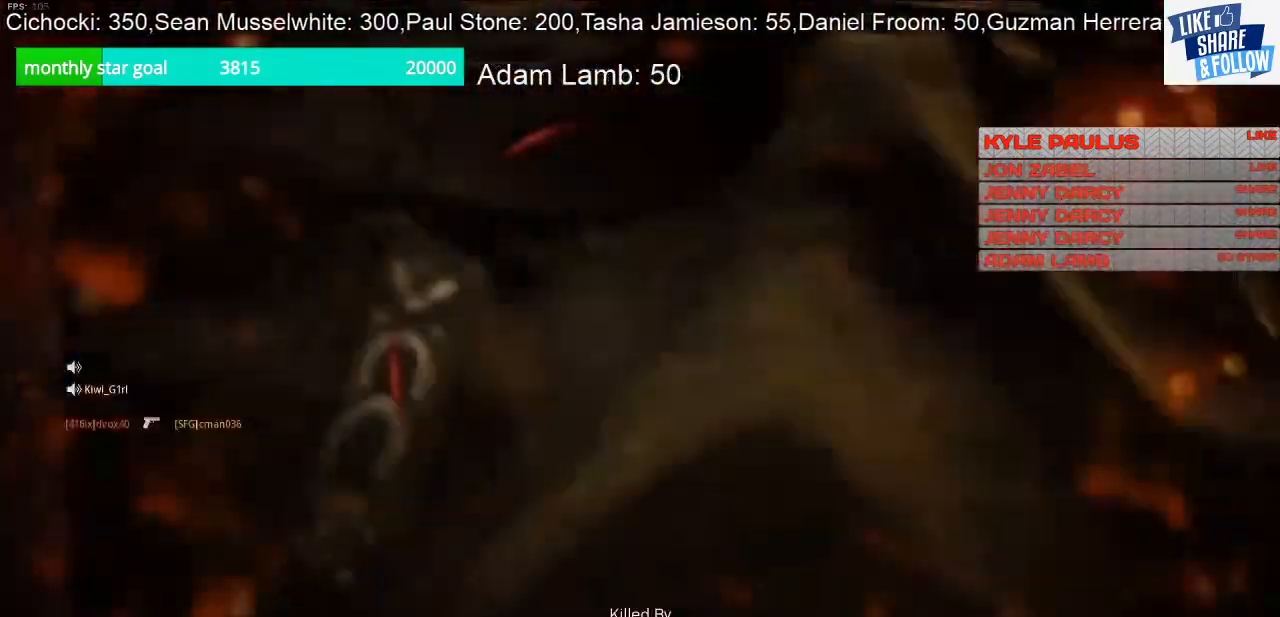
{"buttons": ["L2", "R2"], "left_stick": "up", "right_stick": "center", "events": [[33, "R2", "up"], [33, "left_stick", "down-left"], [67, "R2", "down"], [67, "right_stick", "center"], [133, "L2", "up"], [133, "left_stick", "left"], [233, "R2", "up"], [300, "R2", "down"], [300, "left_stick", "up-left"], [333, "right_stick", "up"], [367, "L2", "down"], [400, "right_stick", "center"], [433, "left_stick", "up"], [467, "R2", "up"], [500, "R2", "down"]]}
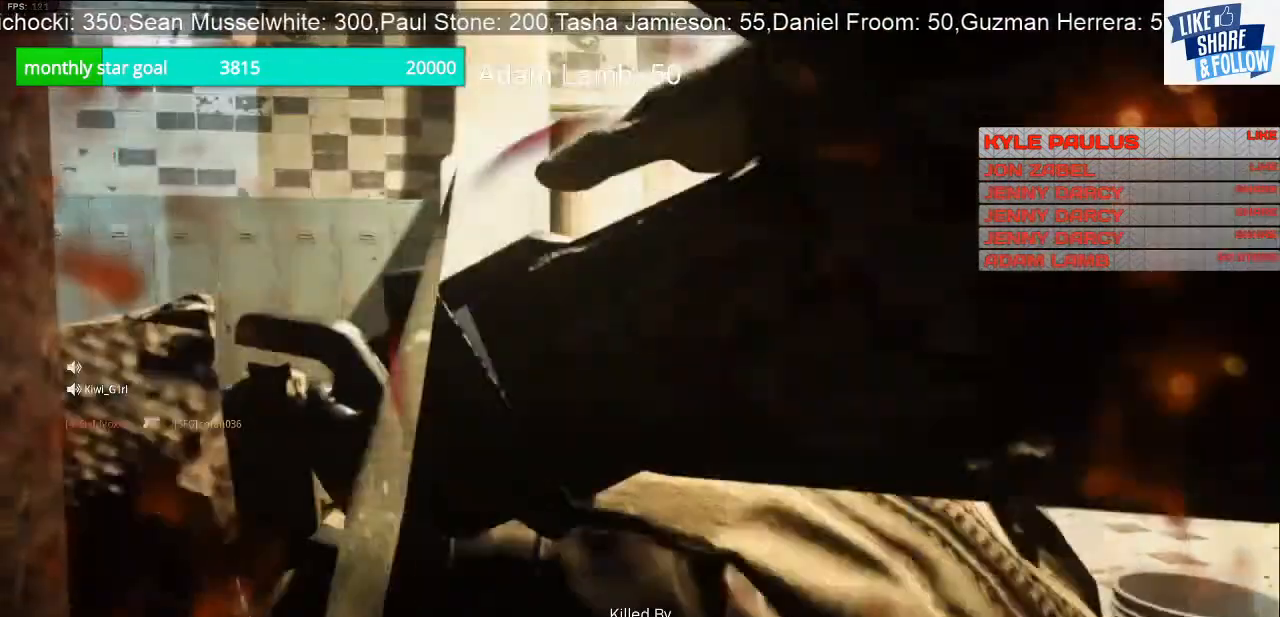
{"buttons": ["R2"], "left_stick": "up", "right_stick": "center", "events": [[133, "R2", "up"], [133, "right_stick", "down-right"], [167, "R2", "down"], [300, "R2", "up"], [333, "right_stick", "center"], [367, "R2", "down"], [433, "L2", "up"]]}
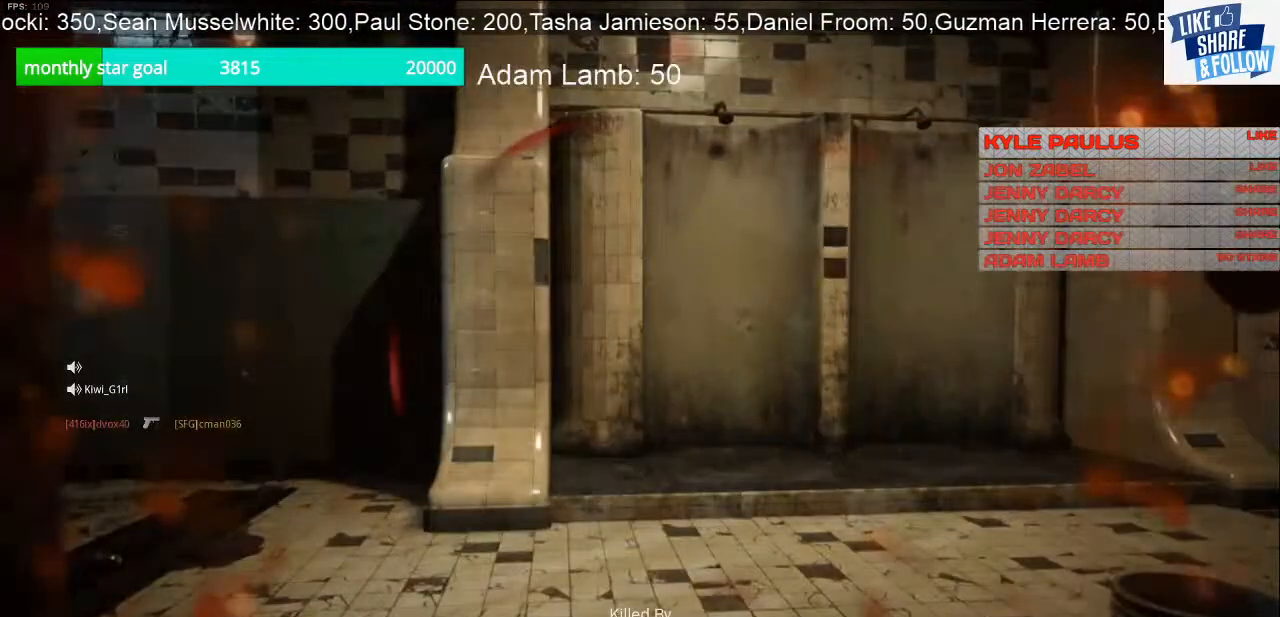
{"buttons": ["R2"], "left_stick": "center", "right_stick": "center", "events": [[67, "R2", "up"], [100, "L2", "down"], [133, "R2", "down"], [267, "L2", "up"], [267, "left_stick", "center"], [300, "R2", "up"], [400, "R2", "down"]]}
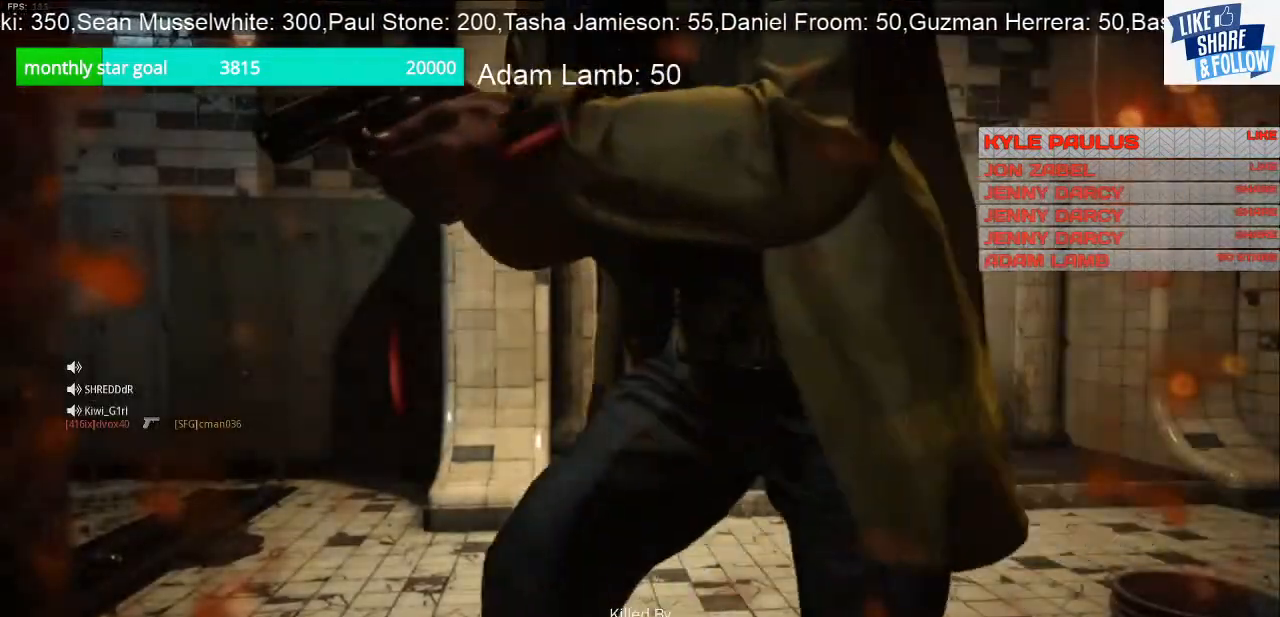
{"buttons": [], "left_stick": "center", "right_stick": "center", "events": [[33, "R2", "up"]]}
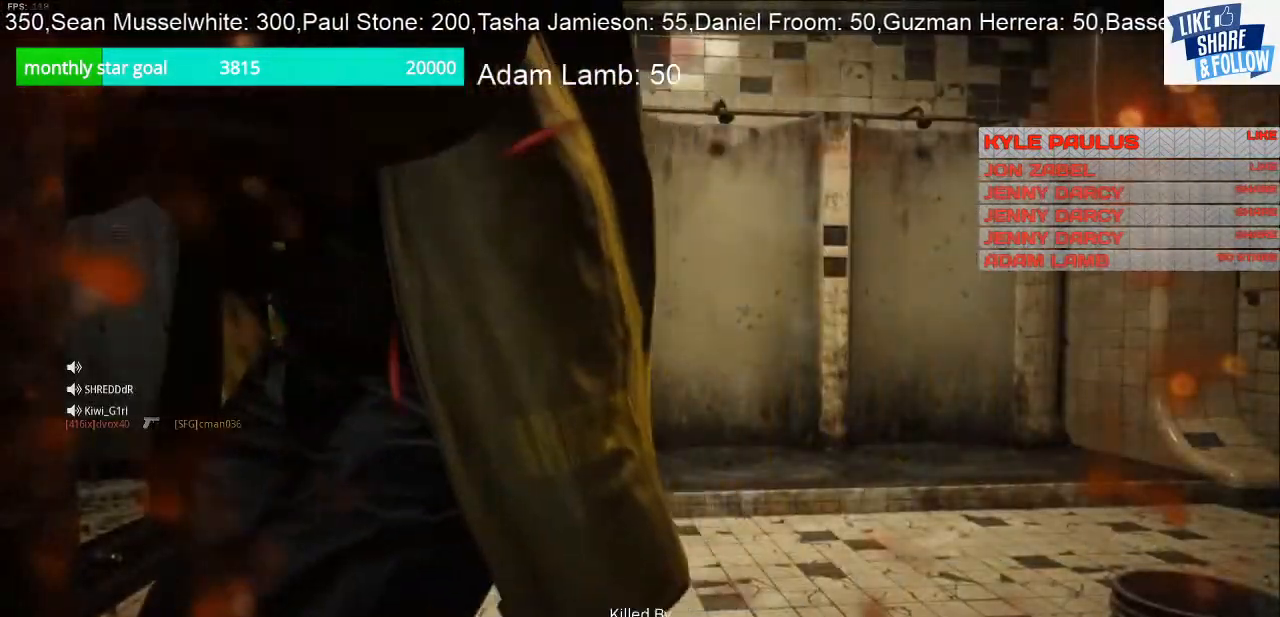
{"buttons": [], "left_stick": "up", "right_stick": "center", "events": [[67, "left_stick", "up"], [67, "right_stick", "up-left"], [367, "right_stick", "center"]]}
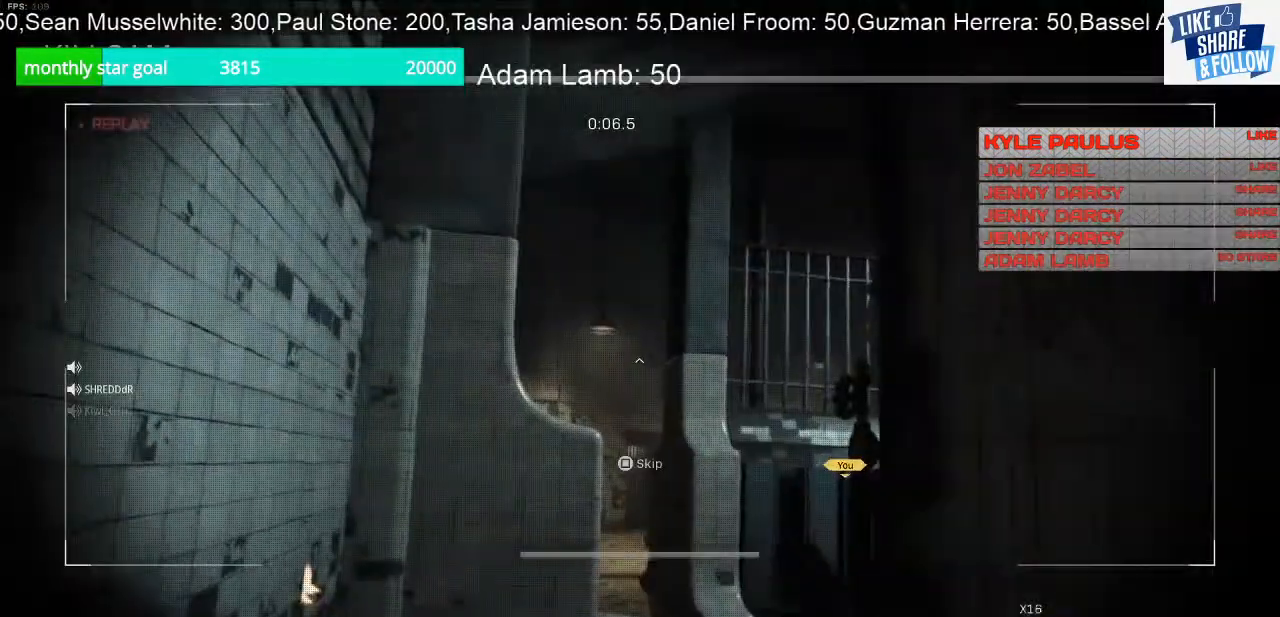
{"buttons": ["CROSS"], "left_stick": "center", "right_stick": "center", "events": [[67, "left_stick", "center"], [433, "CROSS", "down"]]}
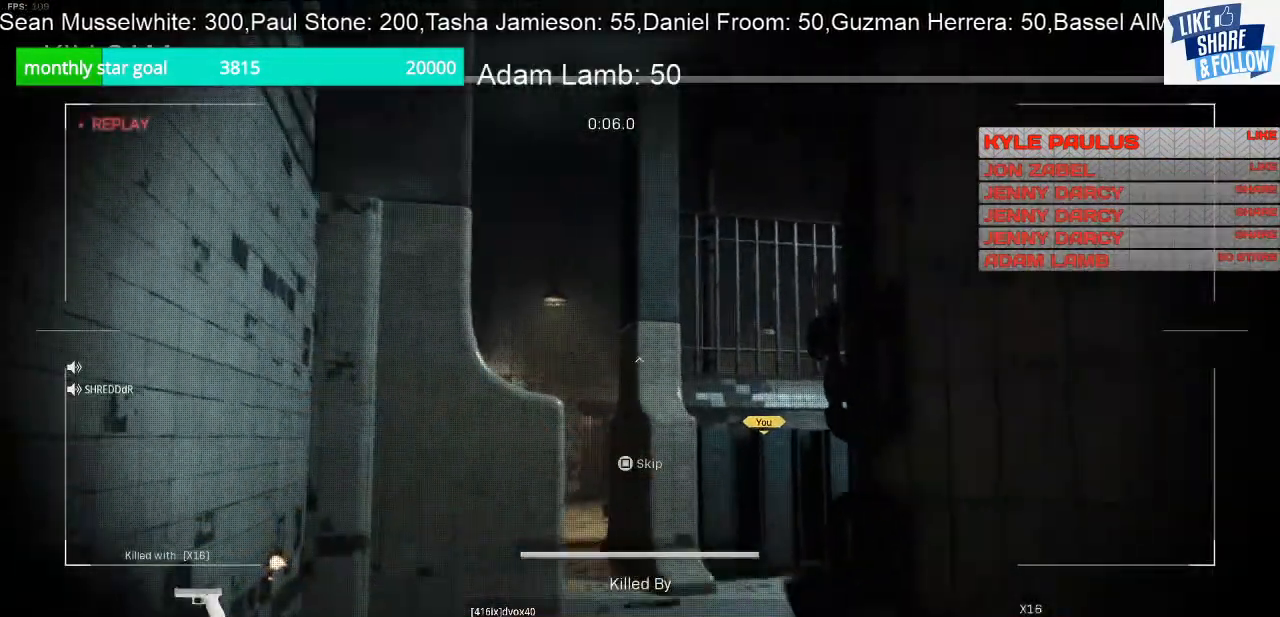
{"buttons": [], "left_stick": "center", "right_stick": "center", "events": [[33, "CROSS", "up"], [167, "SQUARE", "down"], [300, "SQUARE", "up"]]}
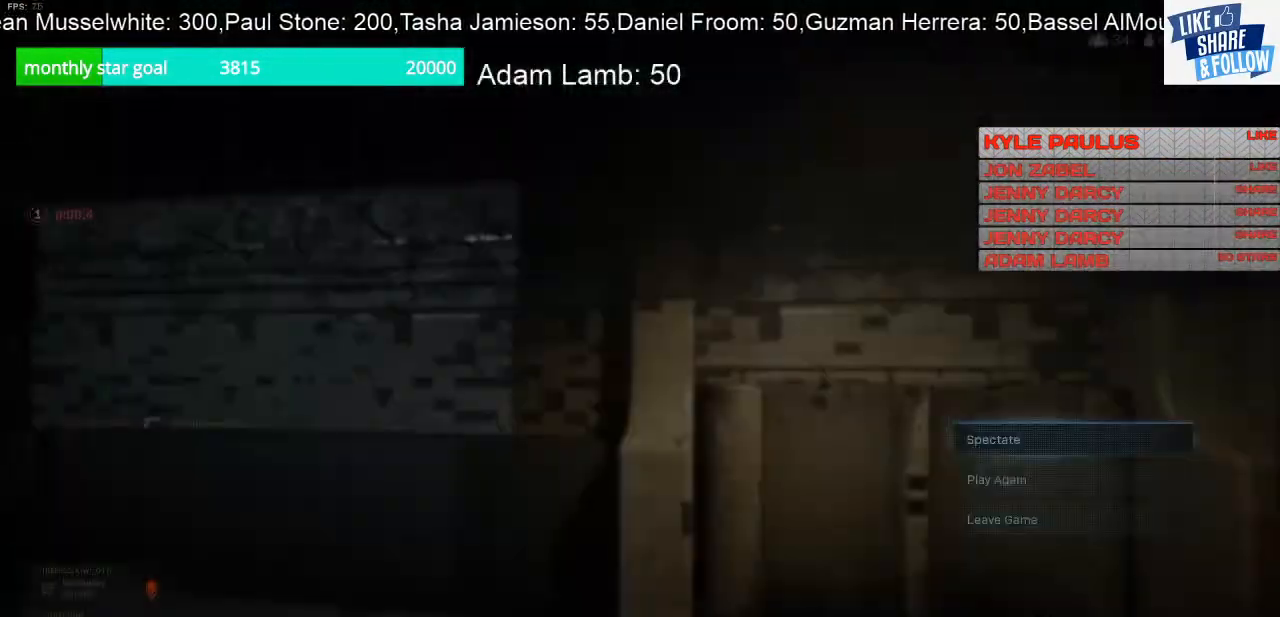
{"buttons": [], "left_stick": "center", "right_stick": "center", "events": []}
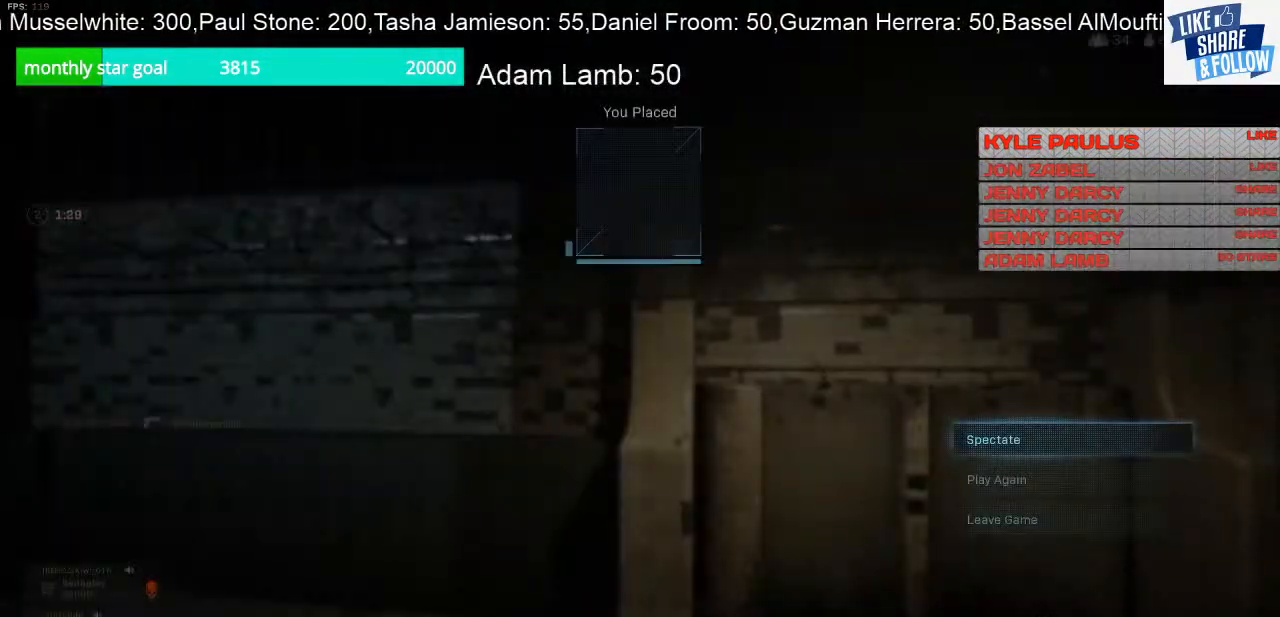
{"buttons": ["DPAD_DOWN"], "left_stick": "center", "right_stick": "center", "events": [[400, "DPAD_DOWN", "down"]]}
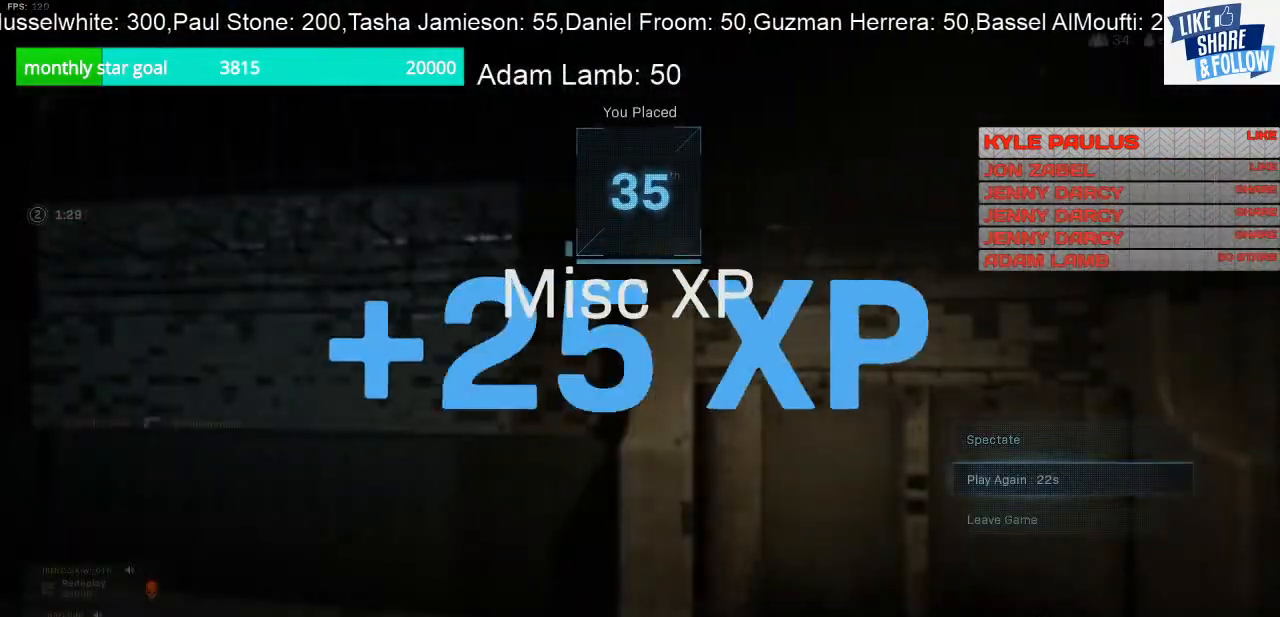
{"buttons": [], "left_stick": "center", "right_stick": "center", "events": [[33, "DPAD_DOWN", "up"], [200, "DPAD_DOWN", "down"], [300, "CROSS", "down"], [333, "DPAD_DOWN", "up"], [500, "CROSS", "up"]]}
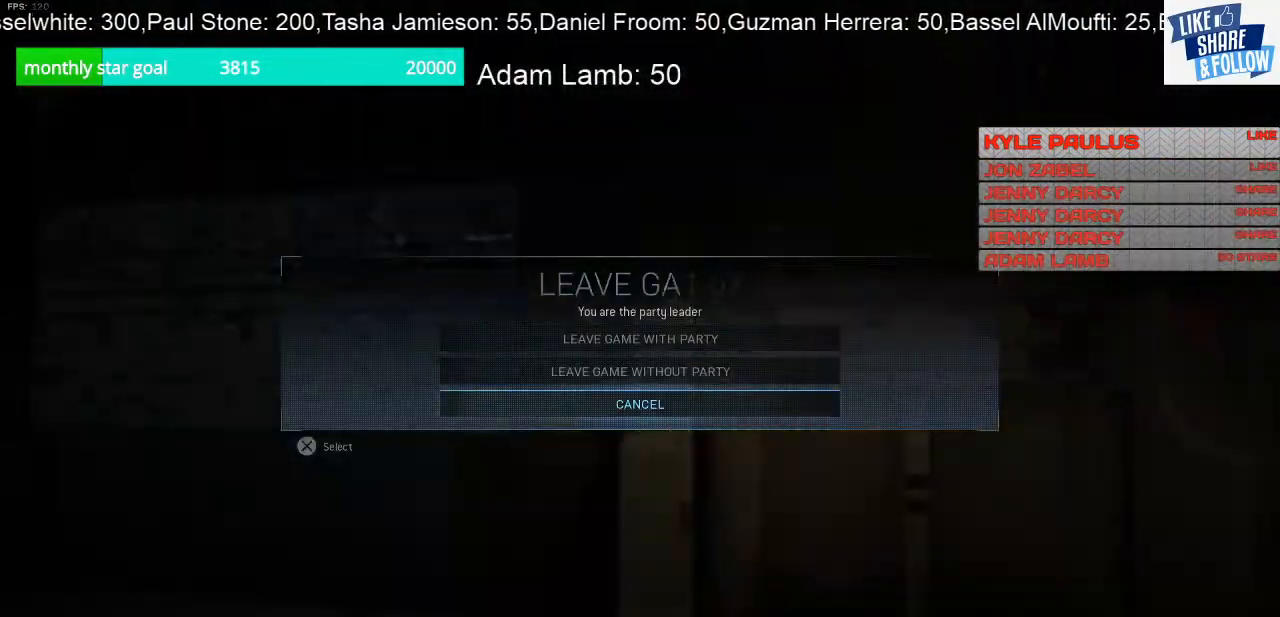
{"buttons": ["DPAD_UP"], "left_stick": "center", "right_stick": "center", "events": [[167, "DPAD_UP", "down"], [267, "DPAD_UP", "up"], [500, "DPAD_UP", "down"]]}
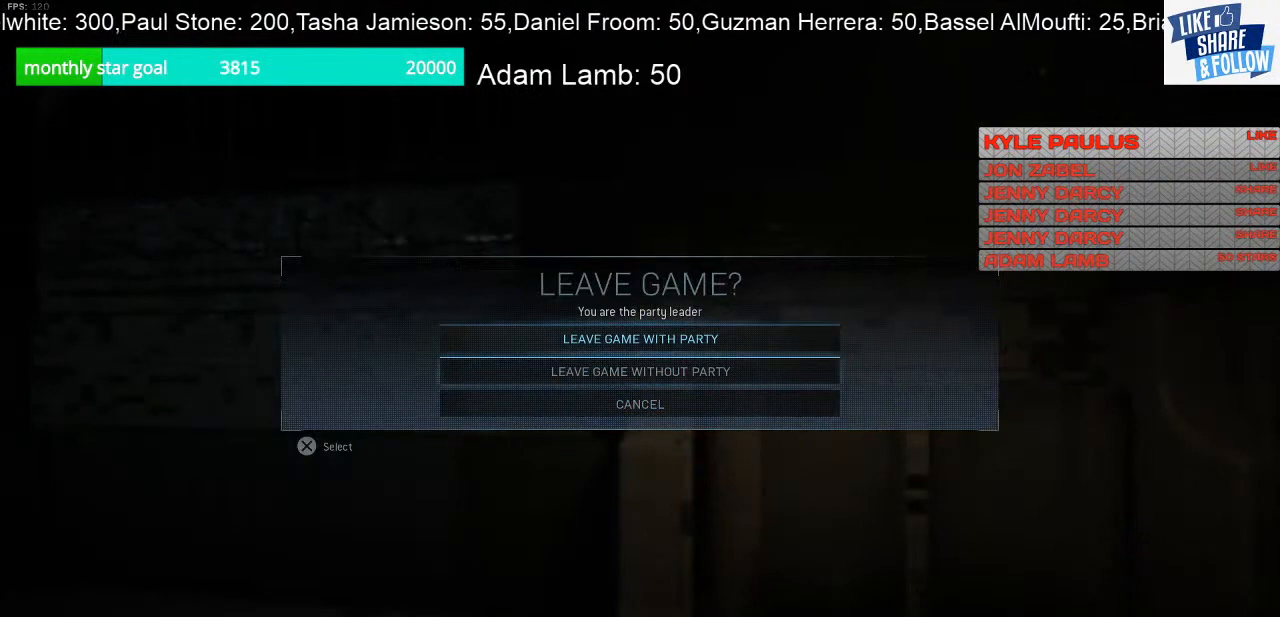
{"buttons": [], "left_stick": "center", "right_stick": "center", "events": [[133, "DPAD_UP", "up"], [300, "CROSS", "down"], [467, "CROSS", "up"]]}